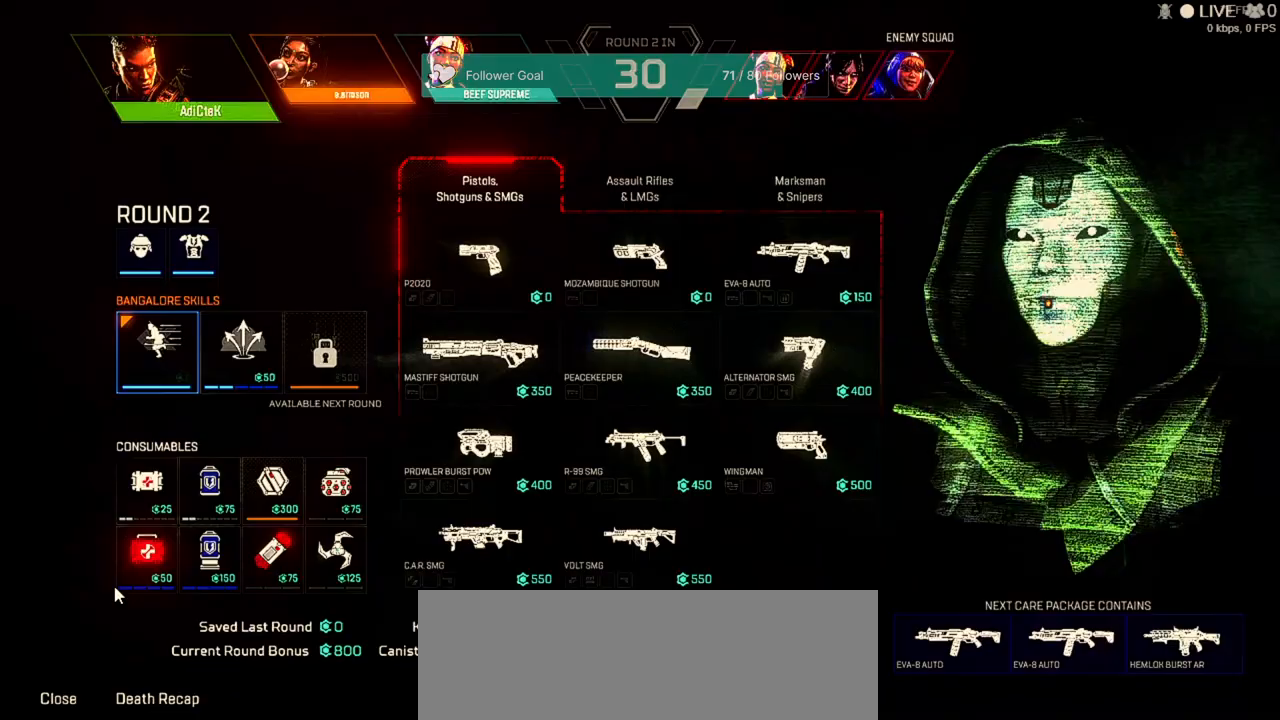
Gameplay with keyboard and mouse; each line is a JSON object with the keys and mouse buttons held at the frame after it. "events" lists presses ("down") and releases ("up") of "1", "2", "3", "4", "5", "a", "alt", "b", "c", "ctrl", "d", "e", "f", "q", "r", "s", "shift", "space", "t", "tab", "tilde", "v", "w", "x", "z", "mouse_left", "mouse_wheel" and "mouse_right" between this image and that frame as [ms after this image, input, new state], when the widget could be followed in between. "mouse_left", "mouse_wheel", "mouse_right" = the "left", "wheel", "right" buttons of the "mouse" list. No other keys are recorded. "wheel" means that the mouse wheel is clicked or scrolled. Not read: mouse_move.
{"keys": [], "mouse": [], "events": []}
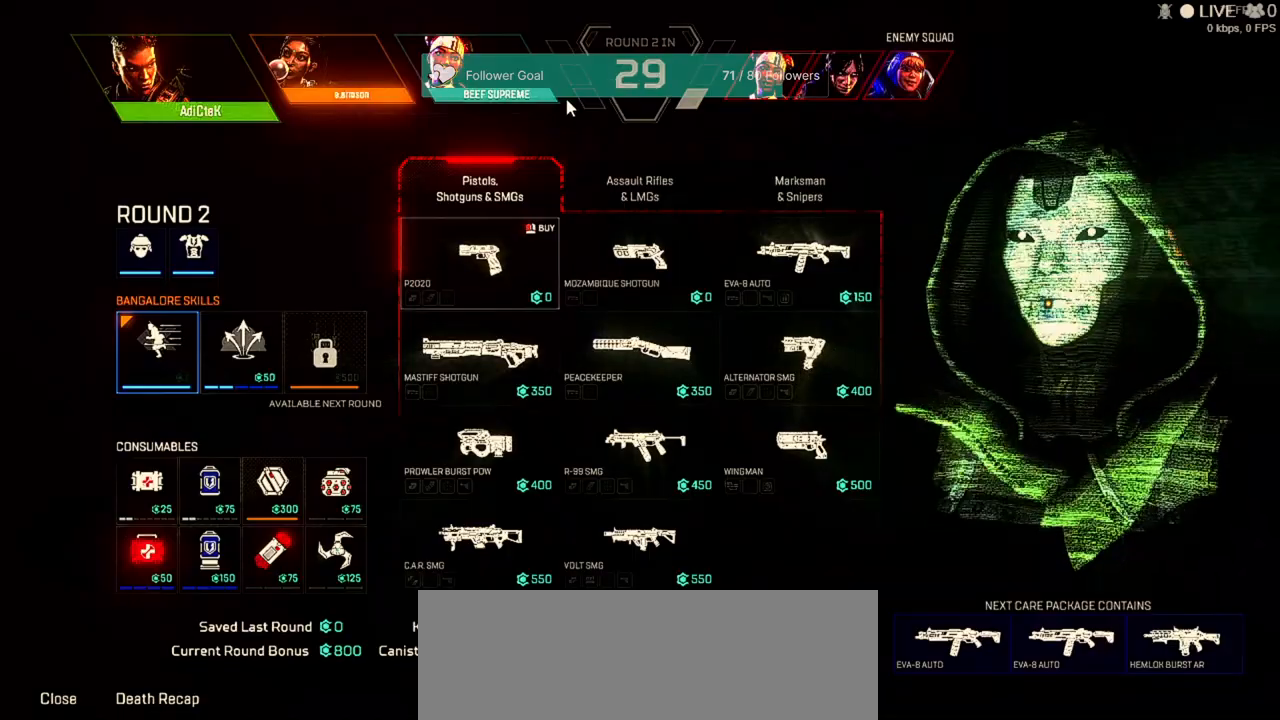
{"keys": [], "mouse": [], "events": []}
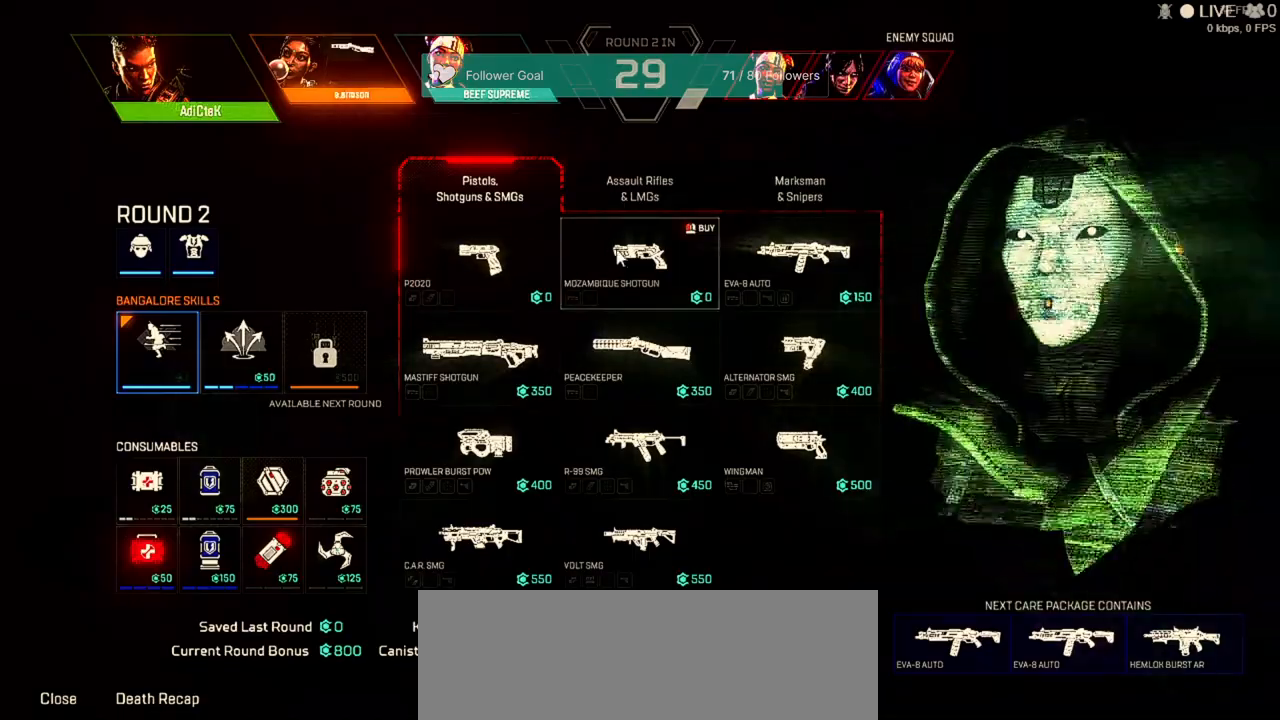
{"keys": [], "mouse": [], "events": []}
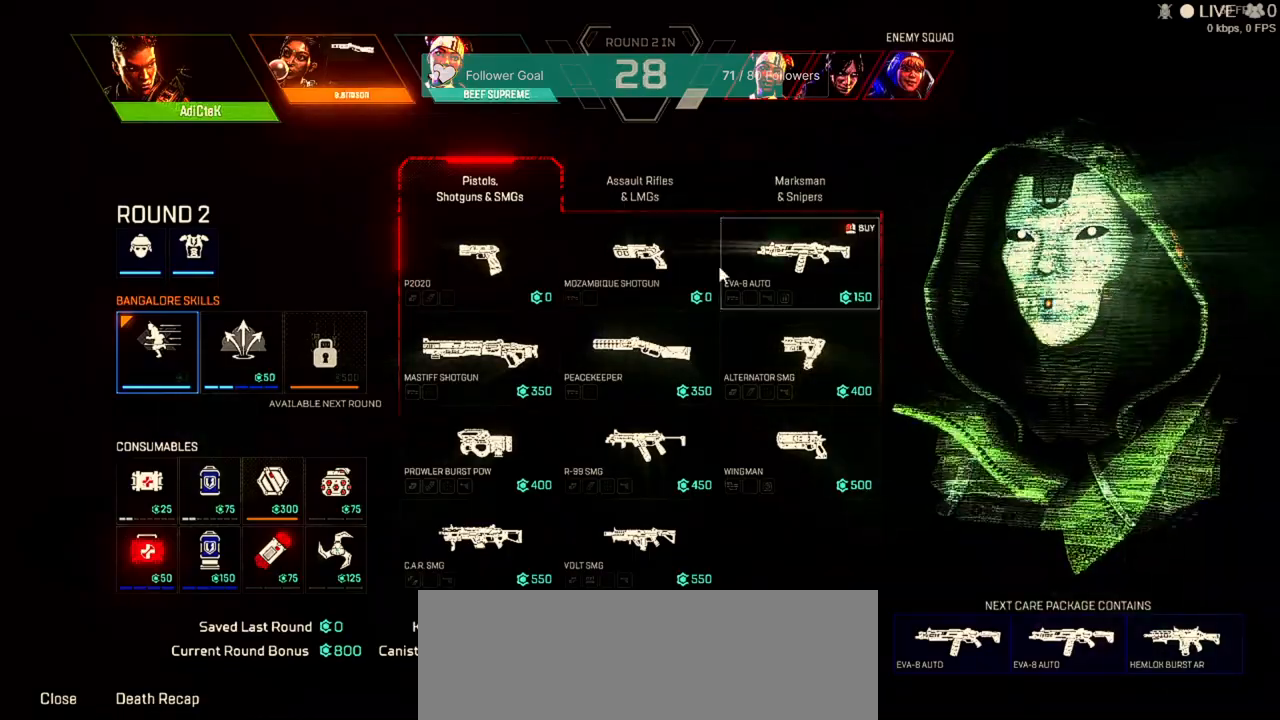
{"keys": [], "mouse": [], "events": []}
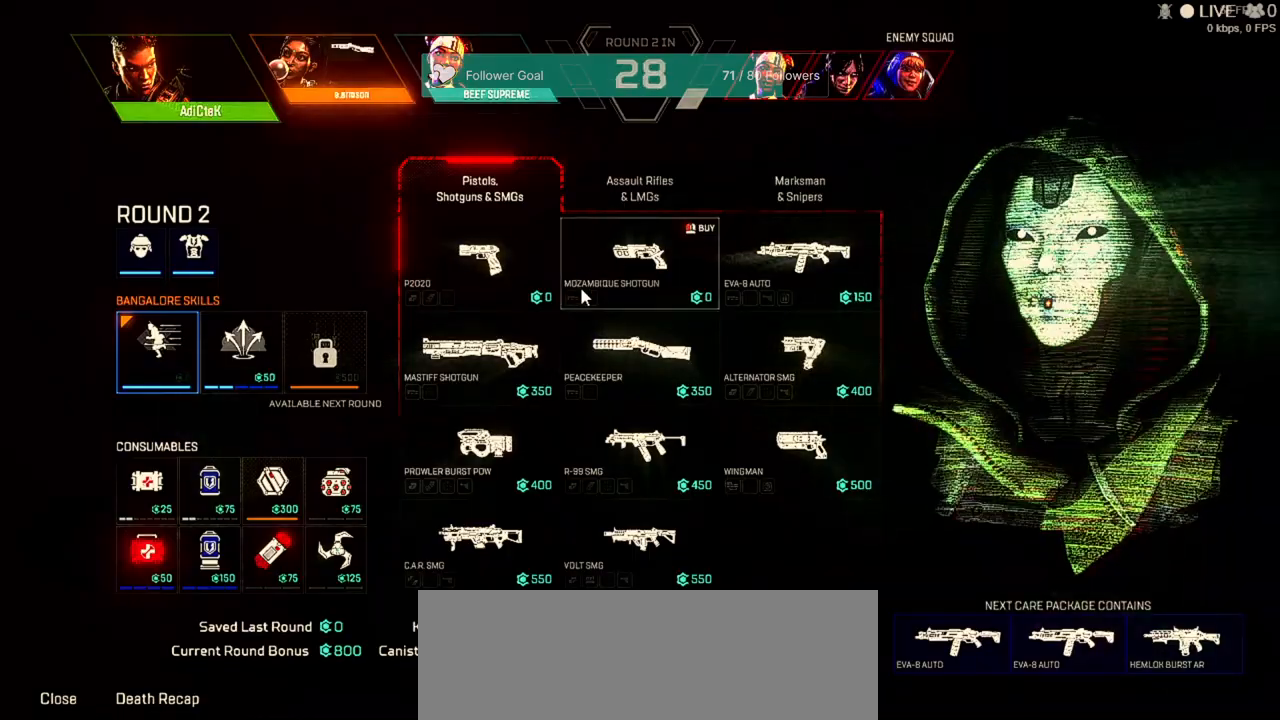
{"keys": [], "mouse": [], "events": []}
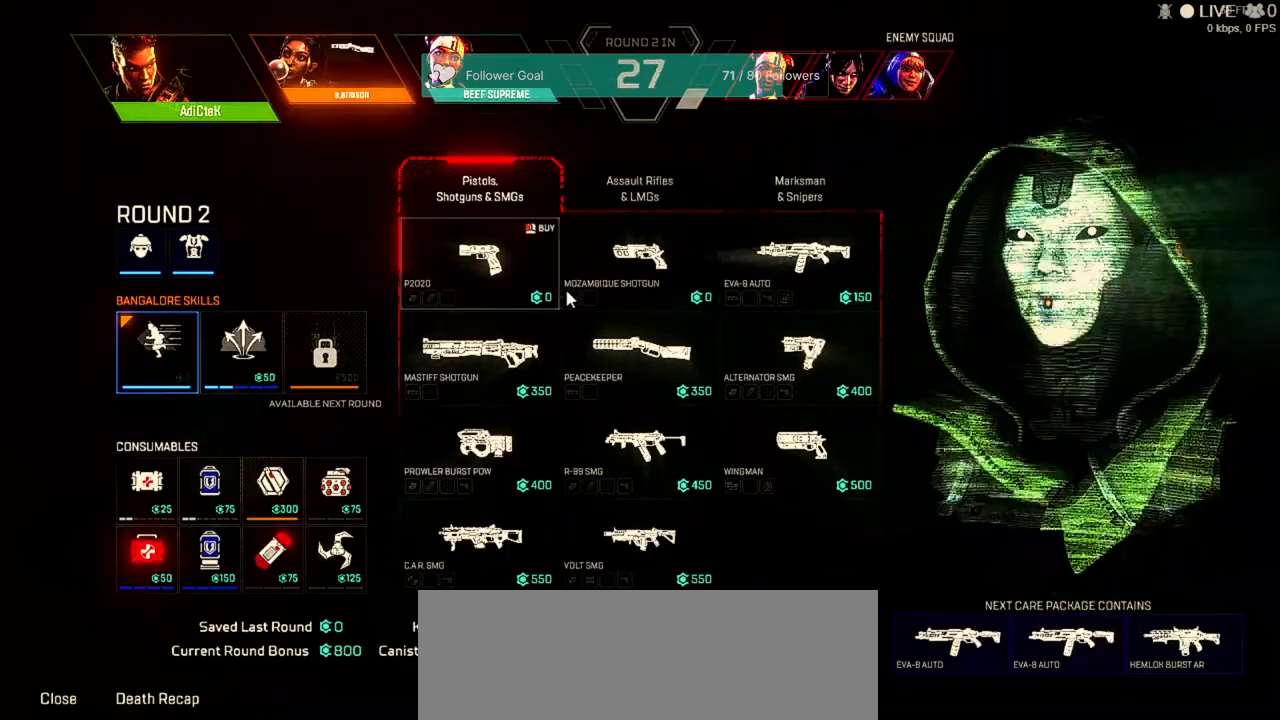
{"keys": [], "mouse": [], "events": [[433, "mouse_left", "down"], [500, "mouse_left", "up"]]}